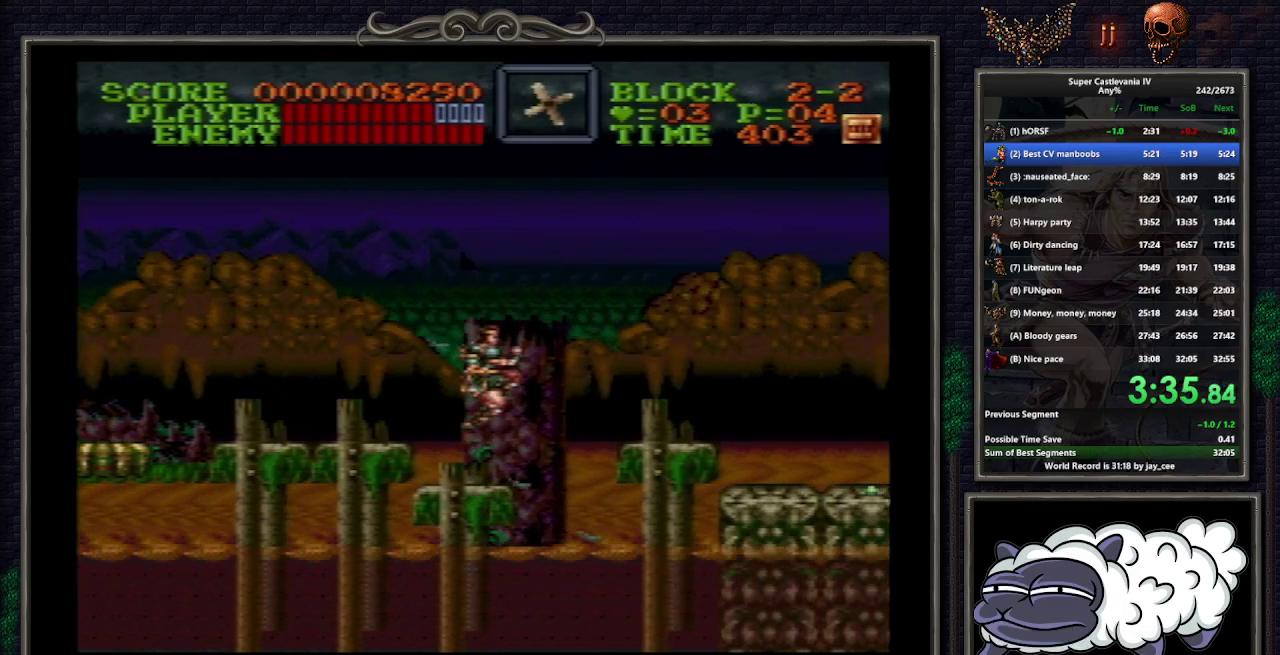
Gameplay with a controller (Nintendo layout); each line is a JSON object with the inputs held at the frame after it. "events" lists button and stick changes between this image and that frame as [ms after this image, input, new state], when the widget could be followed in between. Not read: L3 R3.
{"buttons": ["DPAD_RIGHT"], "events": [[150, "B", "down"], [367, "R1", "down"], [500, "B", "up"], [500, "R1", "up"]]}
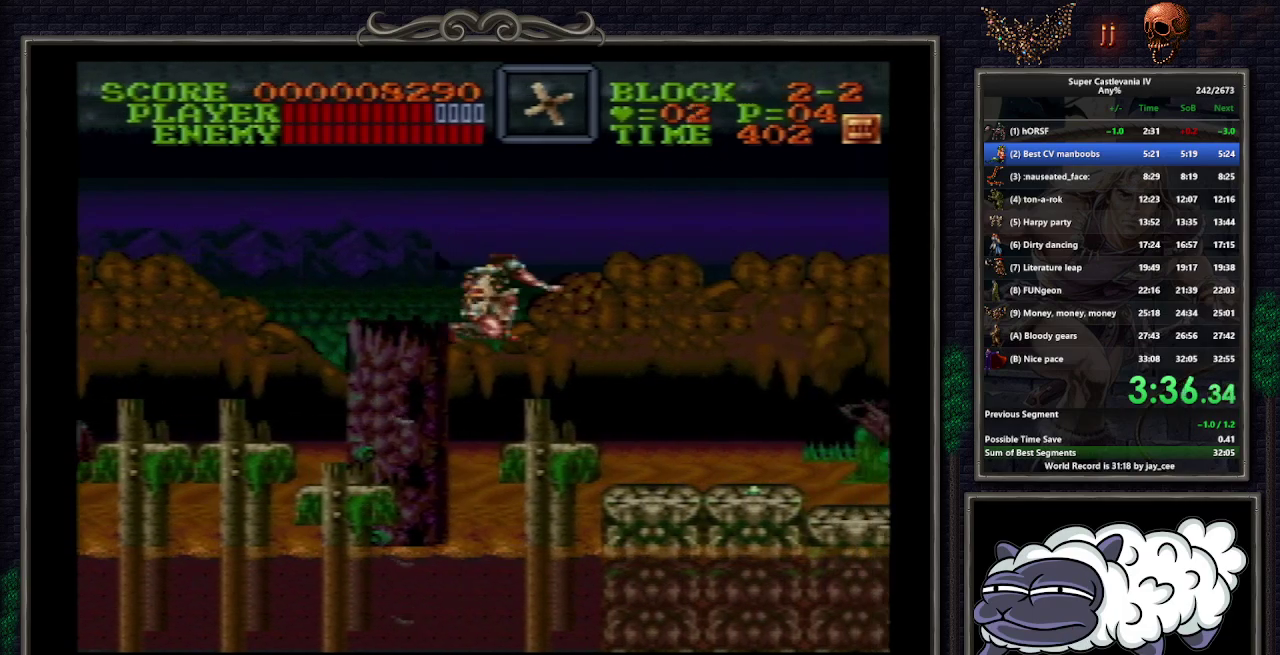
{"buttons": ["B", "DPAD_RIGHT"], "events": [[500, "B", "down"]]}
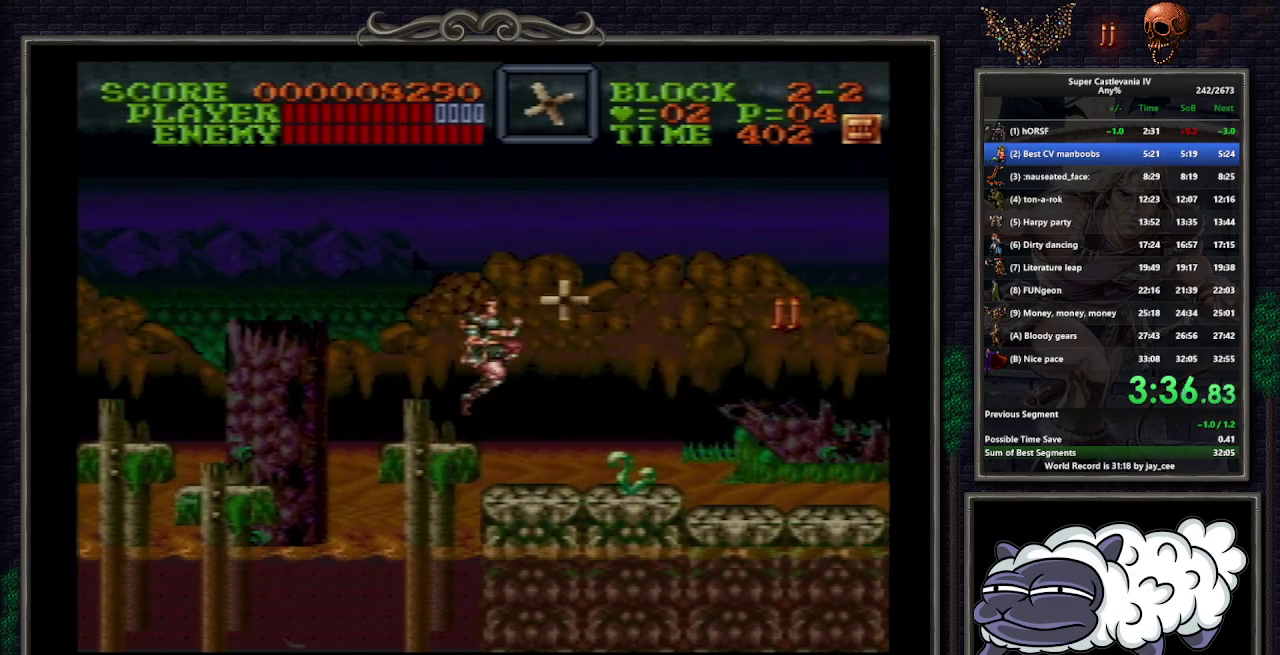
{"buttons": ["DPAD_DOWN"], "events": [[117, "B", "up"], [117, "DPAD_RIGHT", "up"], [250, "DPAD_DOWN", "down"], [300, "DPAD_RIGHT", "down"], [333, "Y", "down"], [417, "DPAD_RIGHT", "up"], [433, "Y", "up"]]}
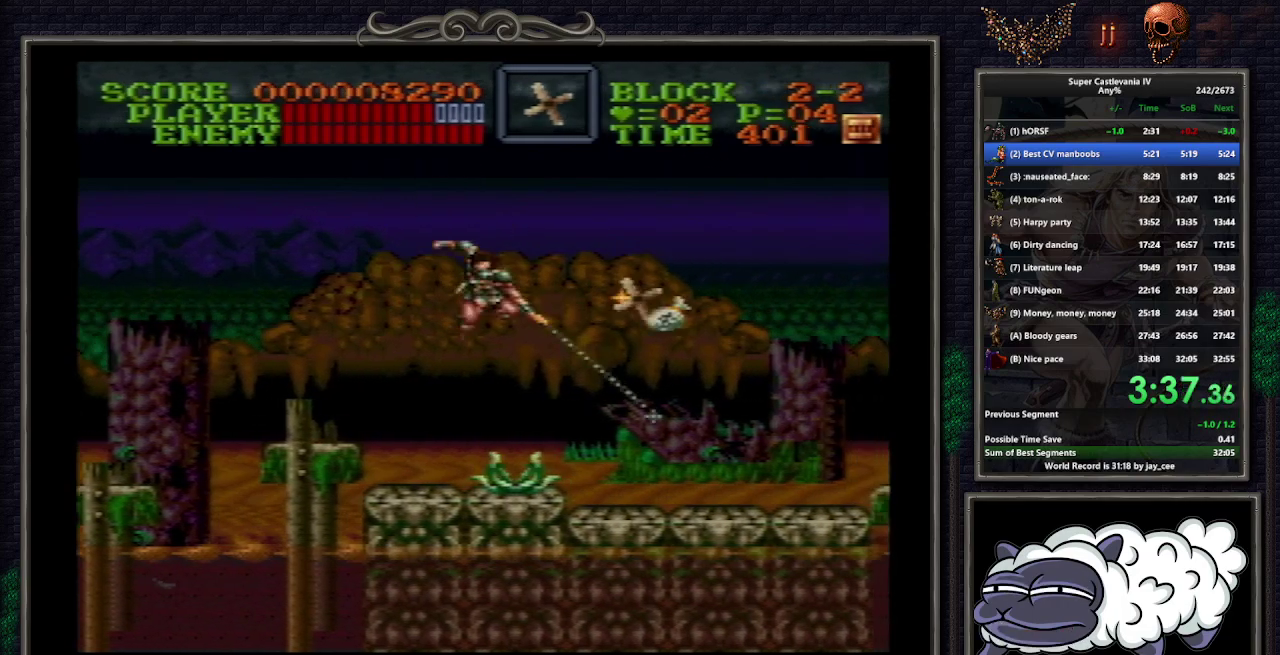
{"buttons": ["DPAD_RIGHT"], "events": [[67, "DPAD_DOWN", "up"], [183, "DPAD_RIGHT", "down"], [283, "B", "down"], [383, "B", "up"], [400, "DPAD_RIGHT", "up"], [500, "DPAD_RIGHT", "down"]]}
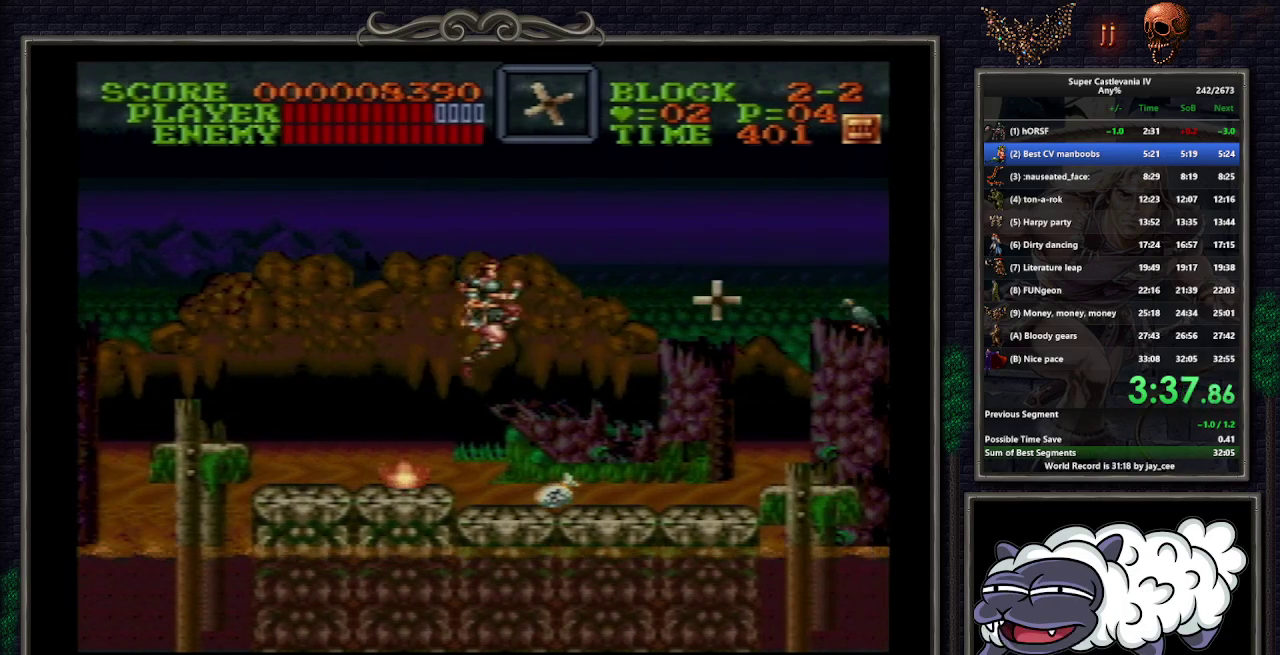
{"buttons": ["DPAD_RIGHT"], "events": []}
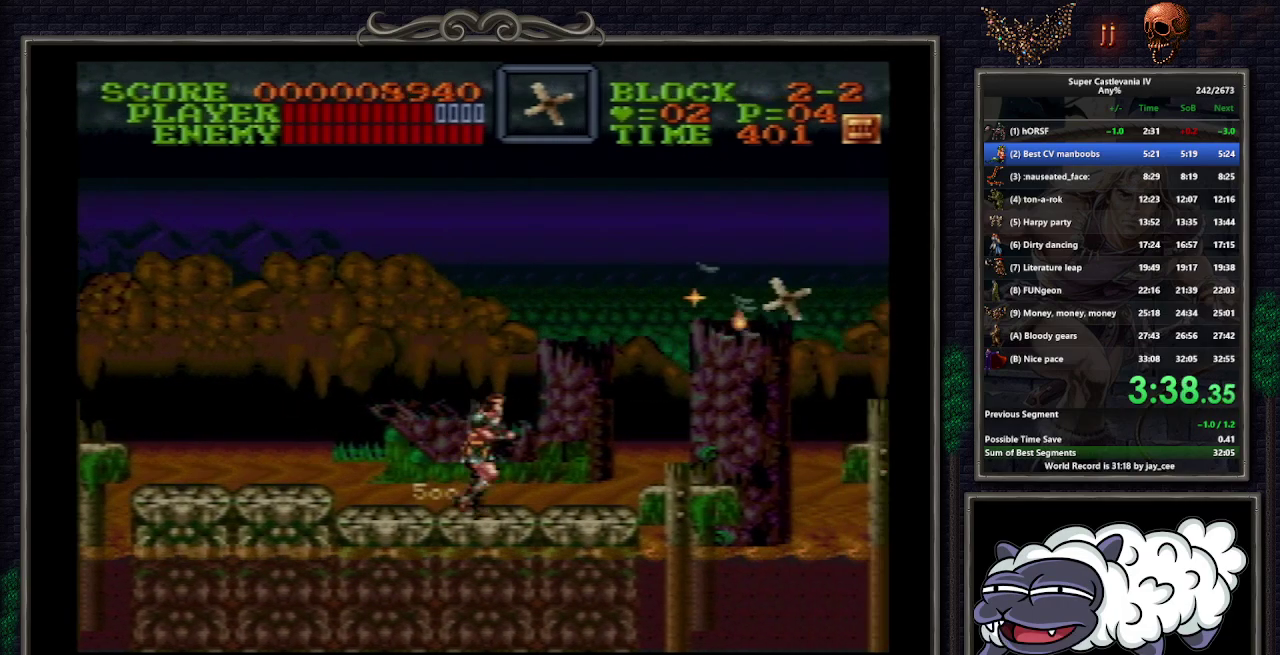
{"buttons": ["DPAD_RIGHT"], "events": [[217, "B", "down"], [333, "B", "up"], [333, "DPAD_RIGHT", "up"], [450, "DPAD_RIGHT", "down"]]}
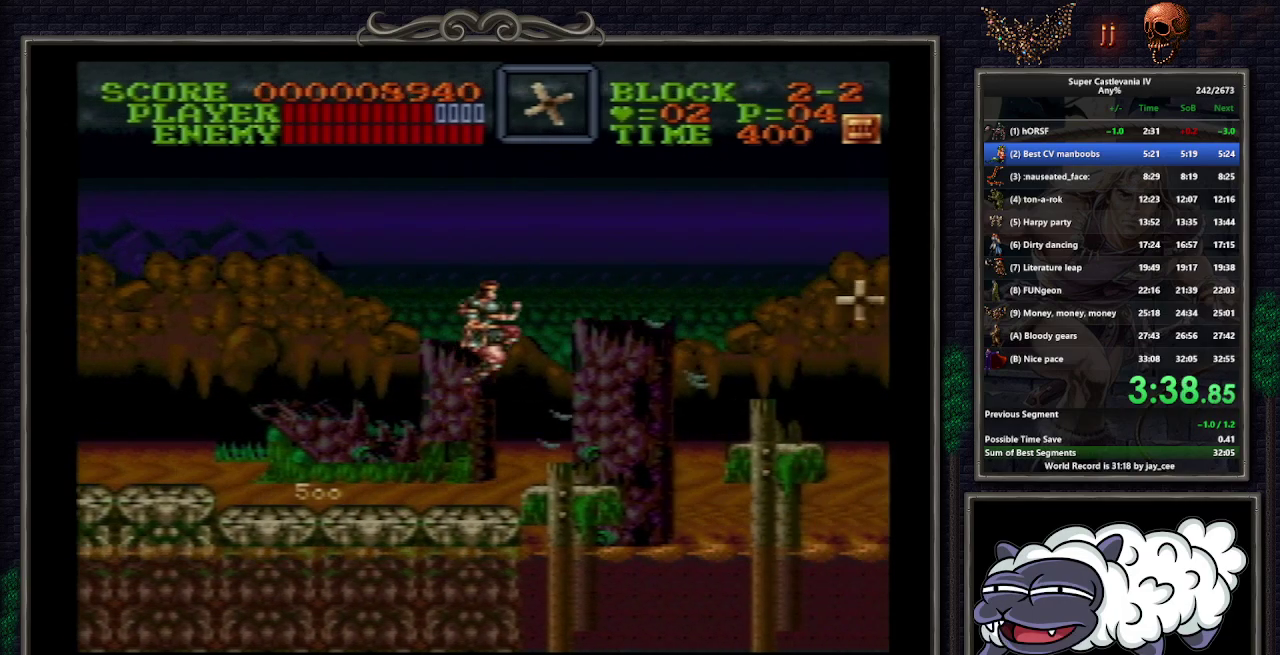
{"buttons": ["DPAD_RIGHT"], "events": []}
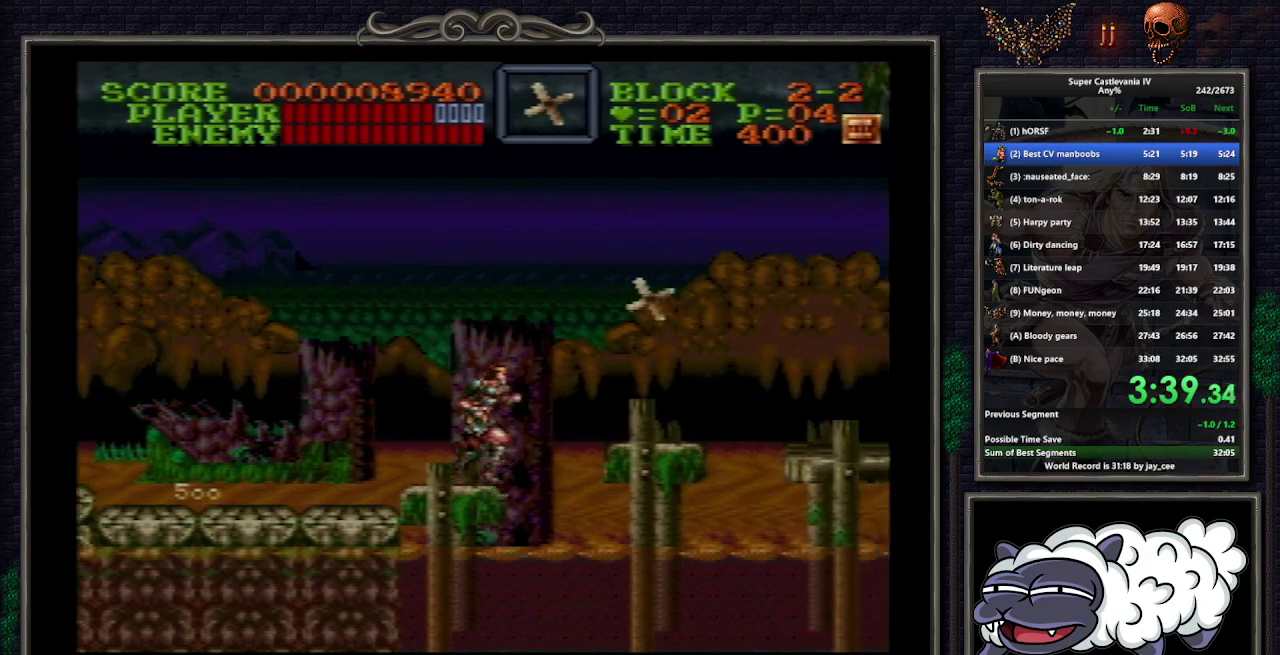
{"buttons": ["DPAD_RIGHT"], "events": [[83, "B", "down"], [183, "B", "up"]]}
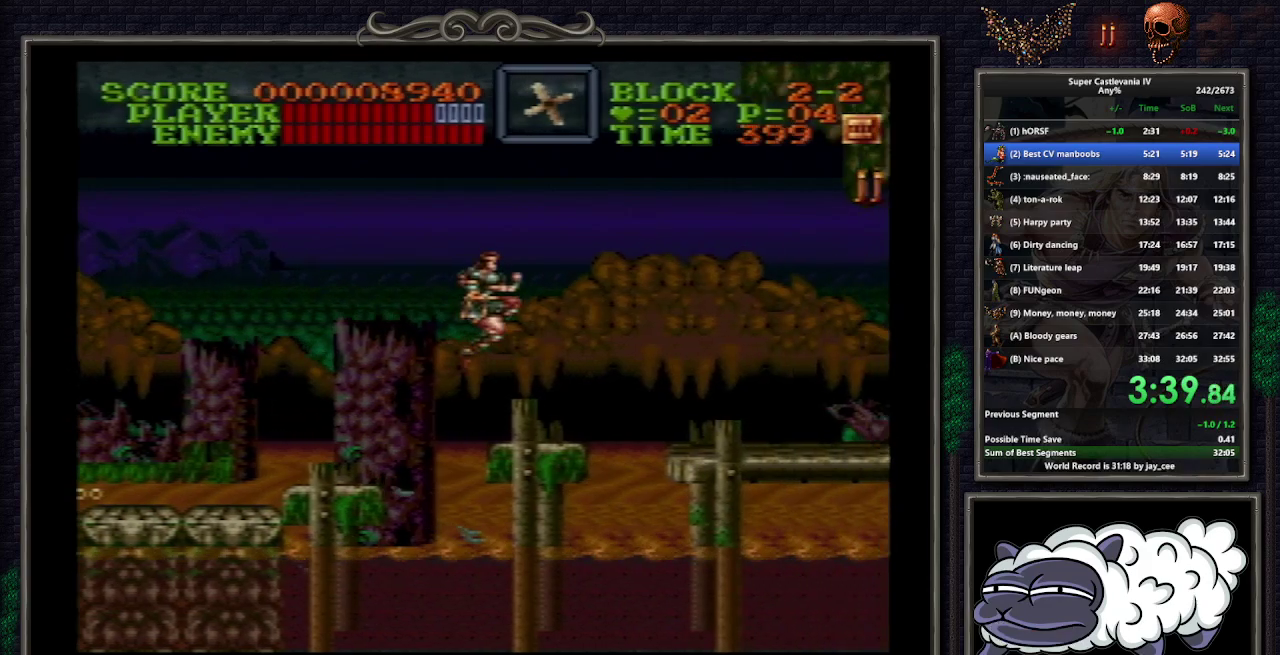
{"buttons": ["DPAD_UP", "DPAD_RIGHT"], "events": [[367, "DPAD_UP", "down"], [433, "B", "down"], [500, "B", "up"]]}
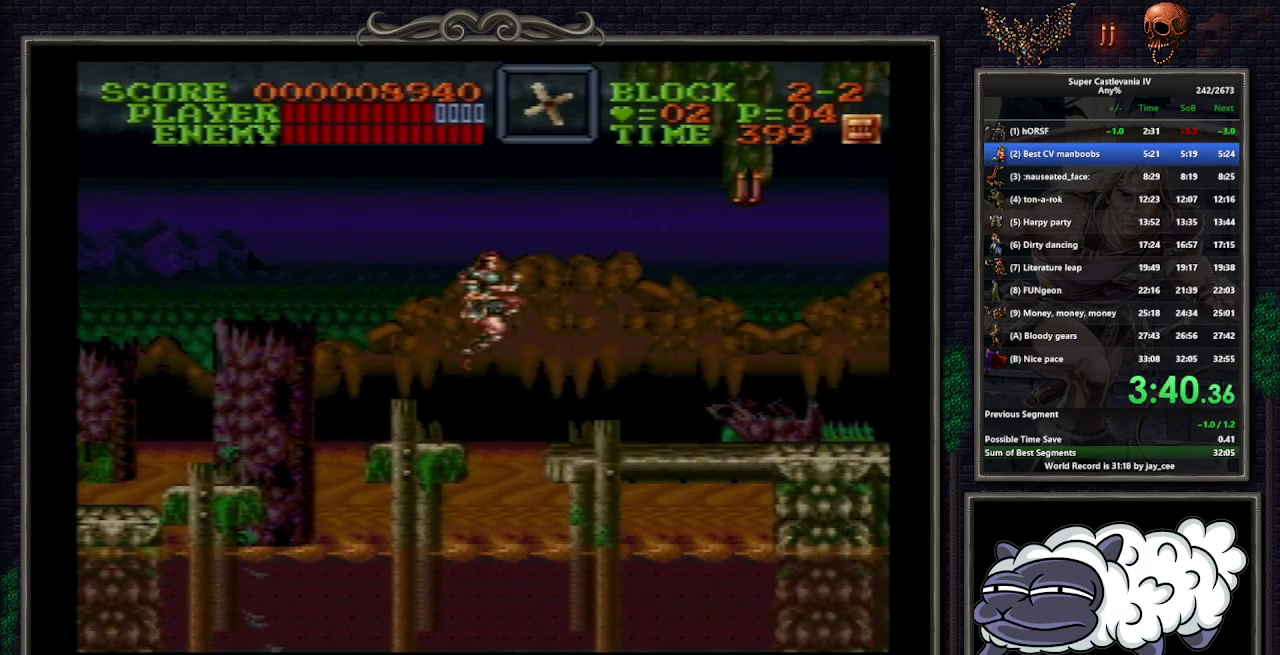
{"buttons": ["DPAD_RIGHT"], "events": [[150, "Y", "down"], [233, "DPAD_UP", "up"], [233, "Y", "up"]]}
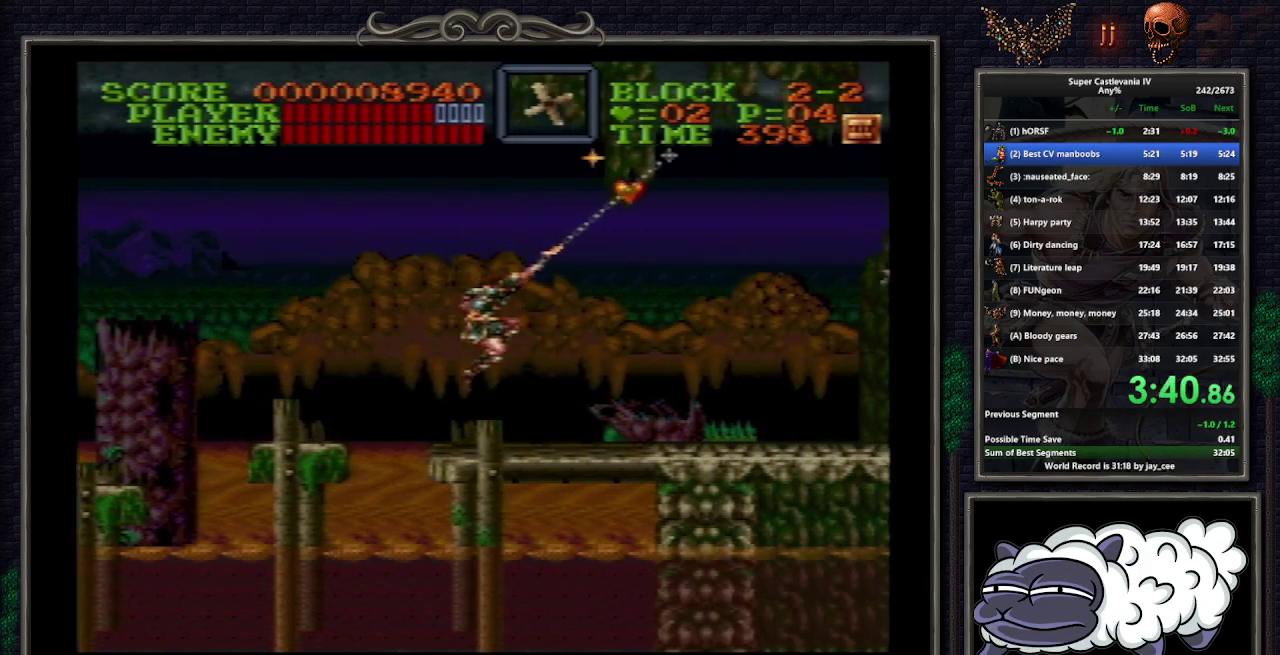
{"buttons": ["DPAD_RIGHT"], "events": []}
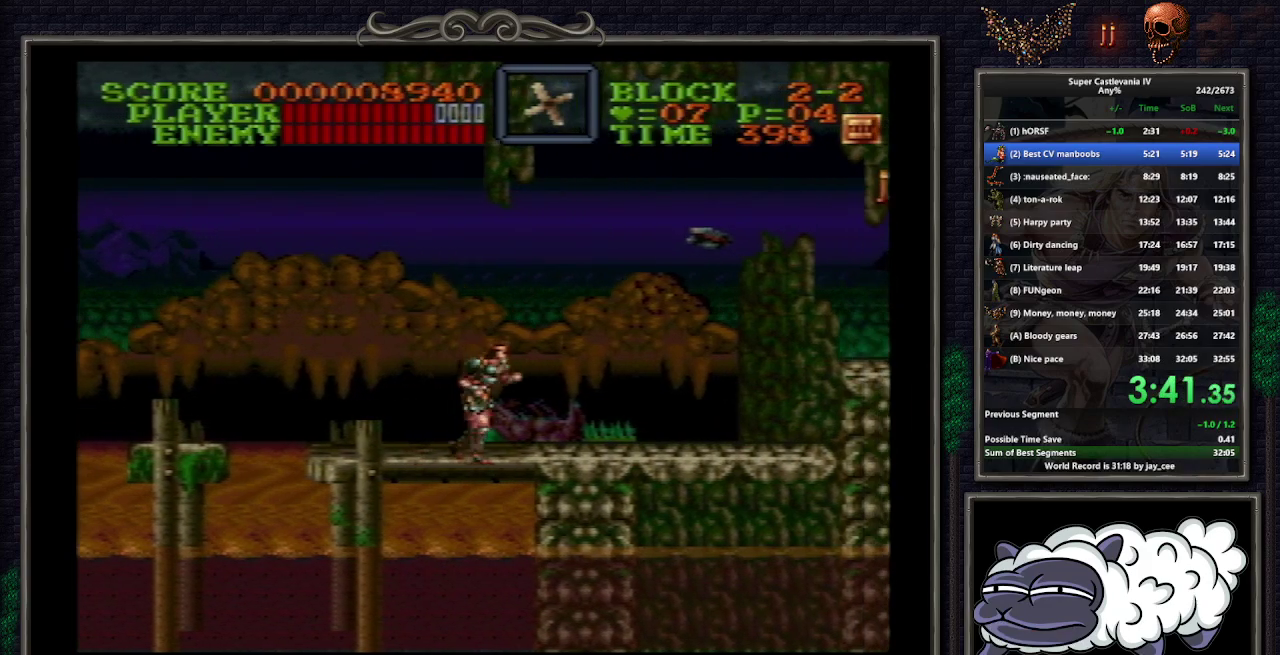
{"buttons": ["DPAD_RIGHT"], "events": []}
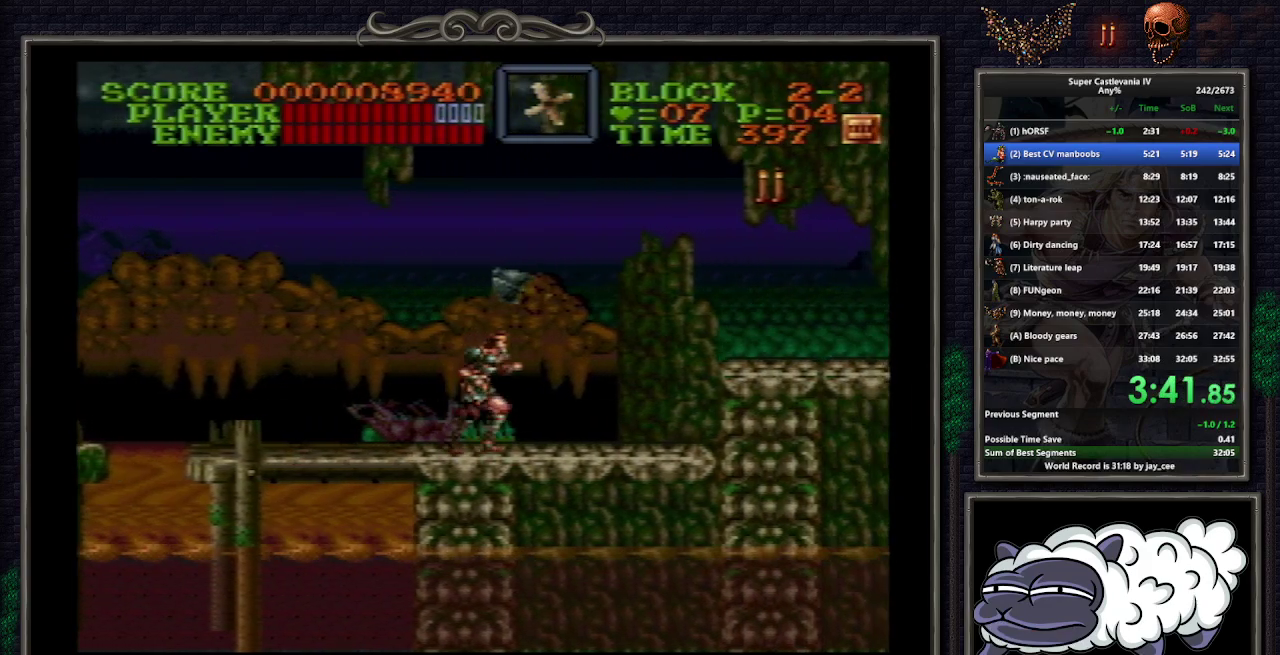
{"buttons": ["DPAD_RIGHT"], "events": []}
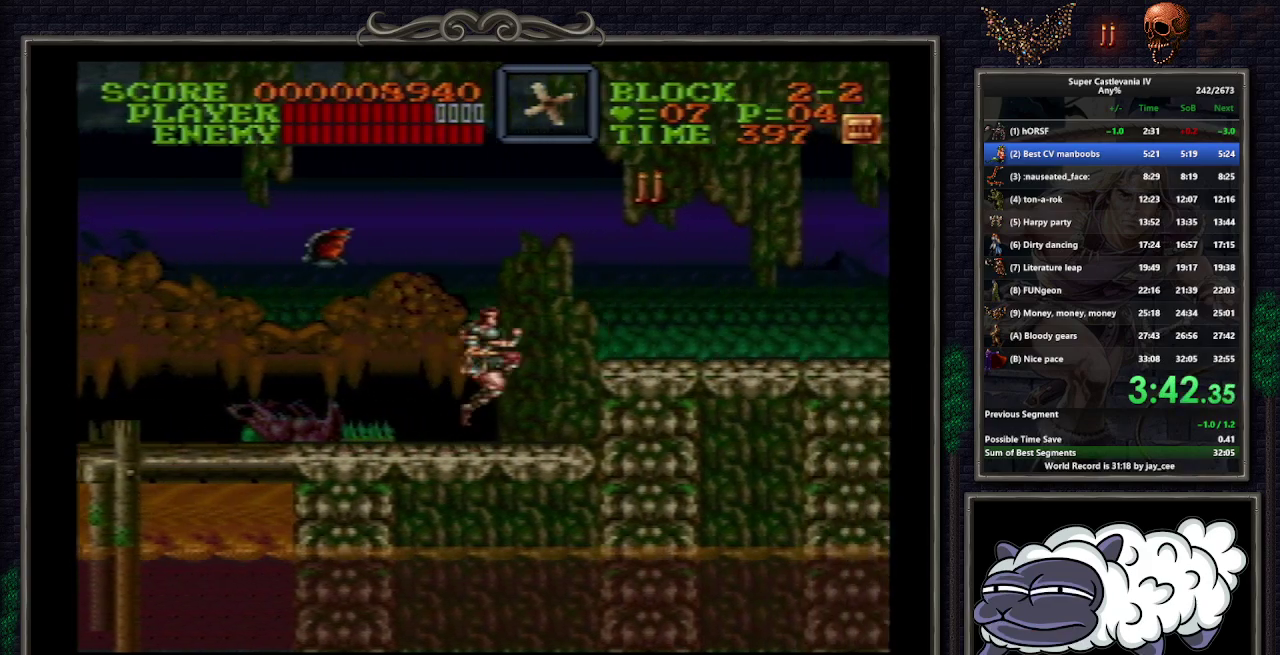
{"buttons": ["DPAD_RIGHT"], "events": [[17, "B", "down"], [133, "B", "up"], [133, "DPAD_RIGHT", "up"], [250, "DPAD_RIGHT", "down"]]}
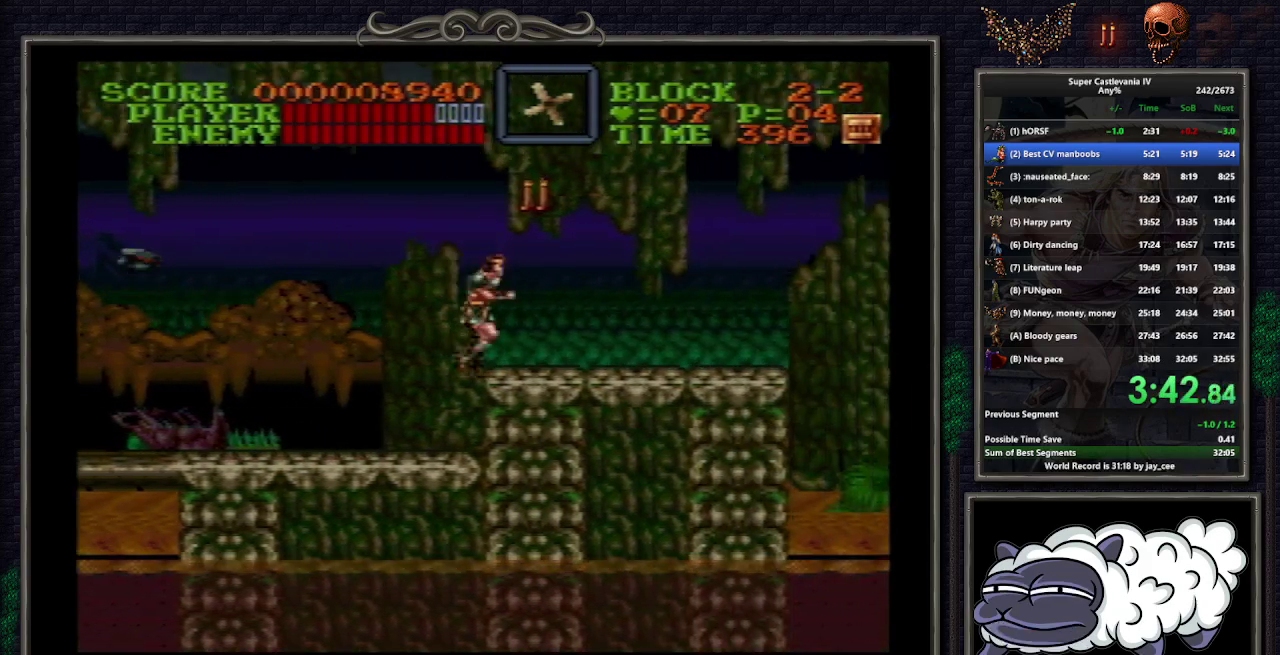
{"buttons": ["DPAD_RIGHT"], "events": []}
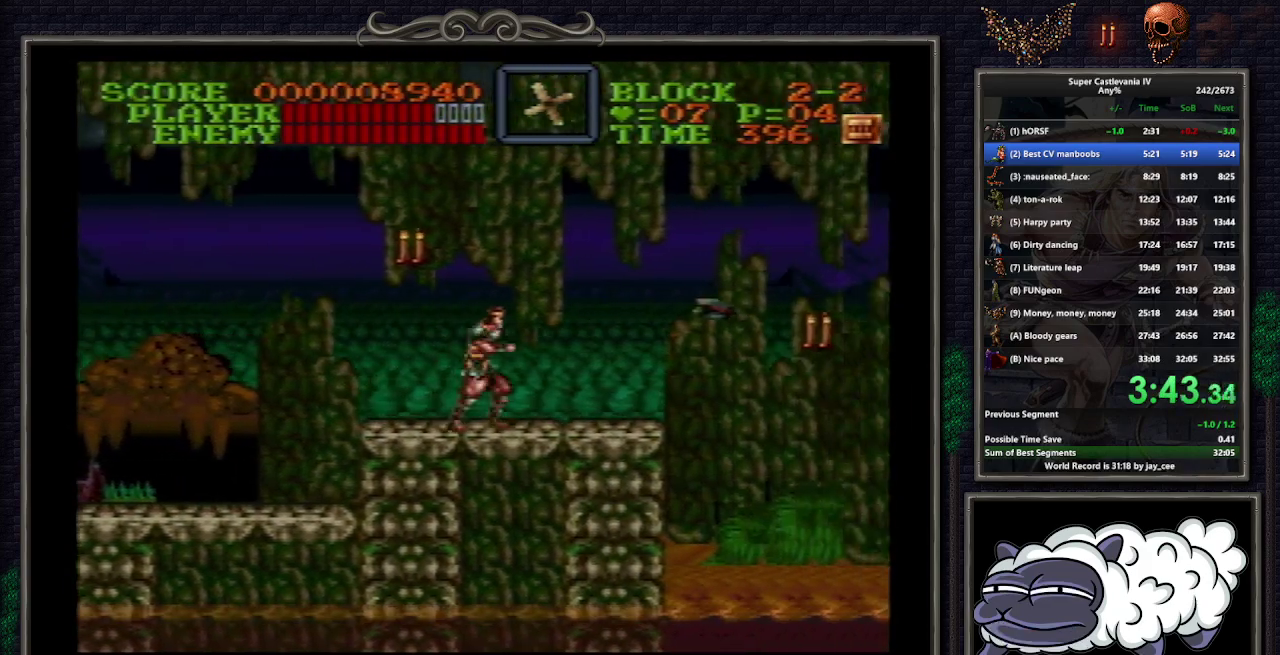
{"buttons": ["Y", "DPAD_DOWN", "DPAD_RIGHT"], "events": [[233, "B", "down"], [267, "Y", "down"], [300, "DPAD_DOWN", "down"], [500, "B", "up"]]}
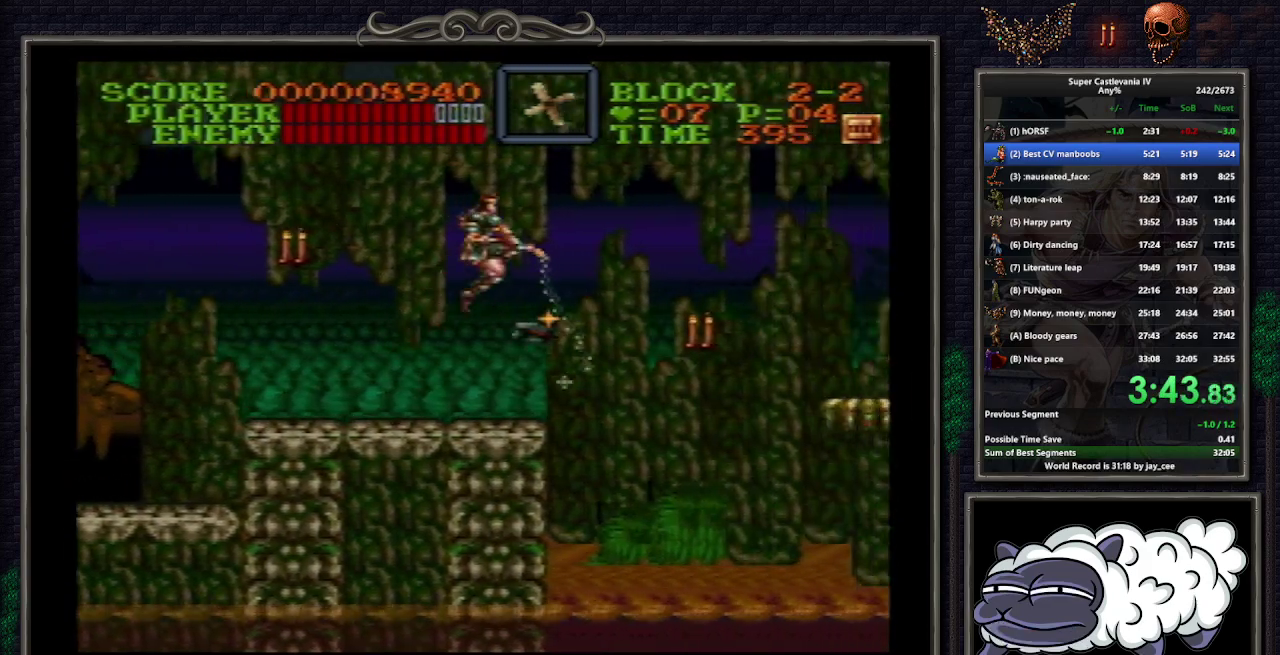
{"buttons": ["DPAD_RIGHT"], "events": [[33, "Y", "up"], [100, "DPAD_DOWN", "up"]]}
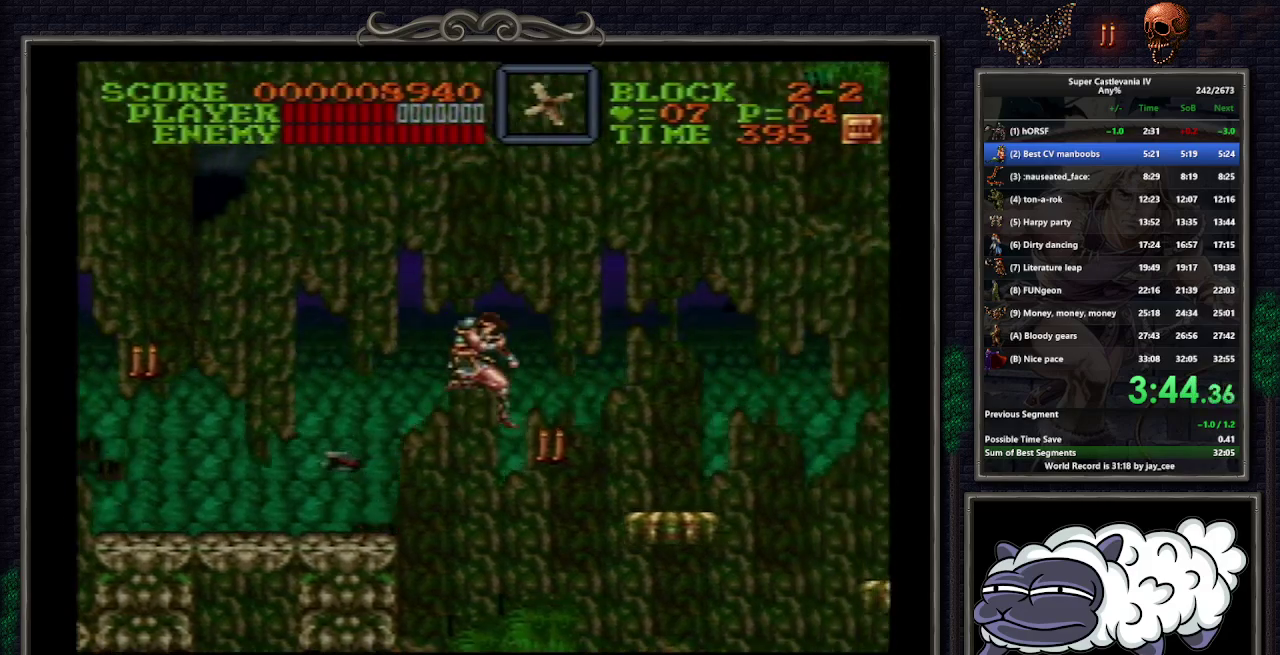
{"buttons": ["B", "R1", "DPAD_UP", "DPAD_RIGHT"], "events": [[450, "B", "down"], [467, "DPAD_UP", "down"], [467, "R1", "down"]]}
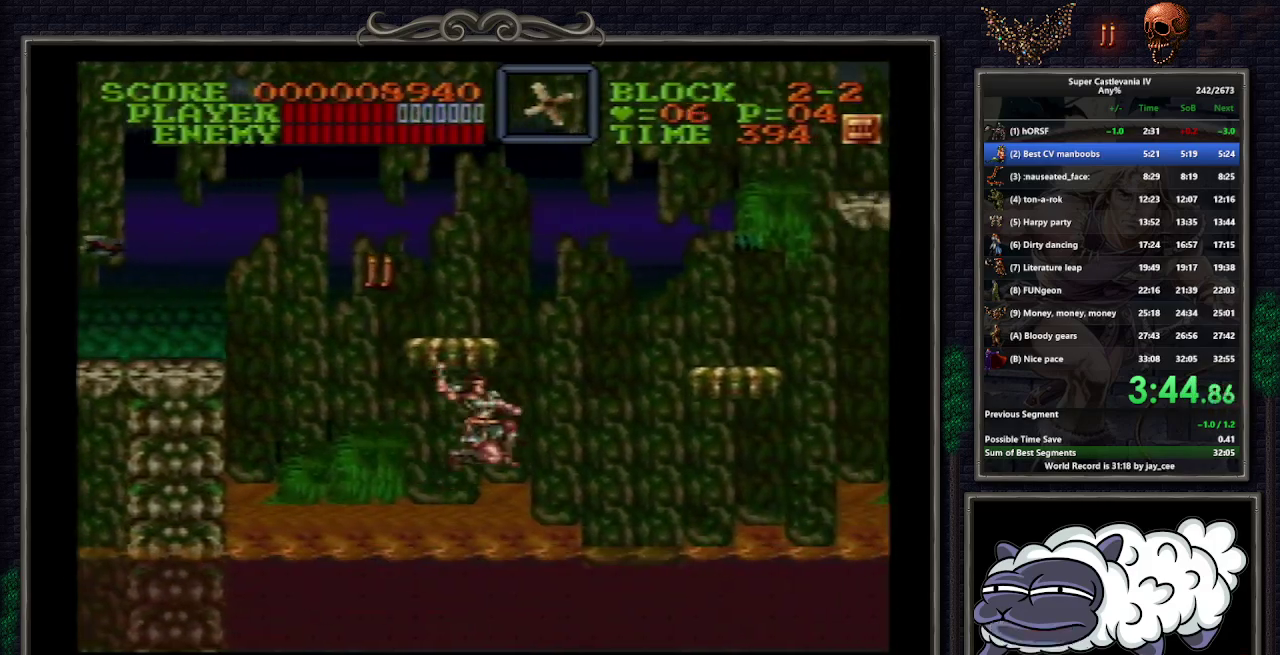
{"buttons": ["DPAD_RIGHT"], "events": [[17, "DPAD_UP", "up"], [50, "B", "up"], [67, "R1", "up"]]}
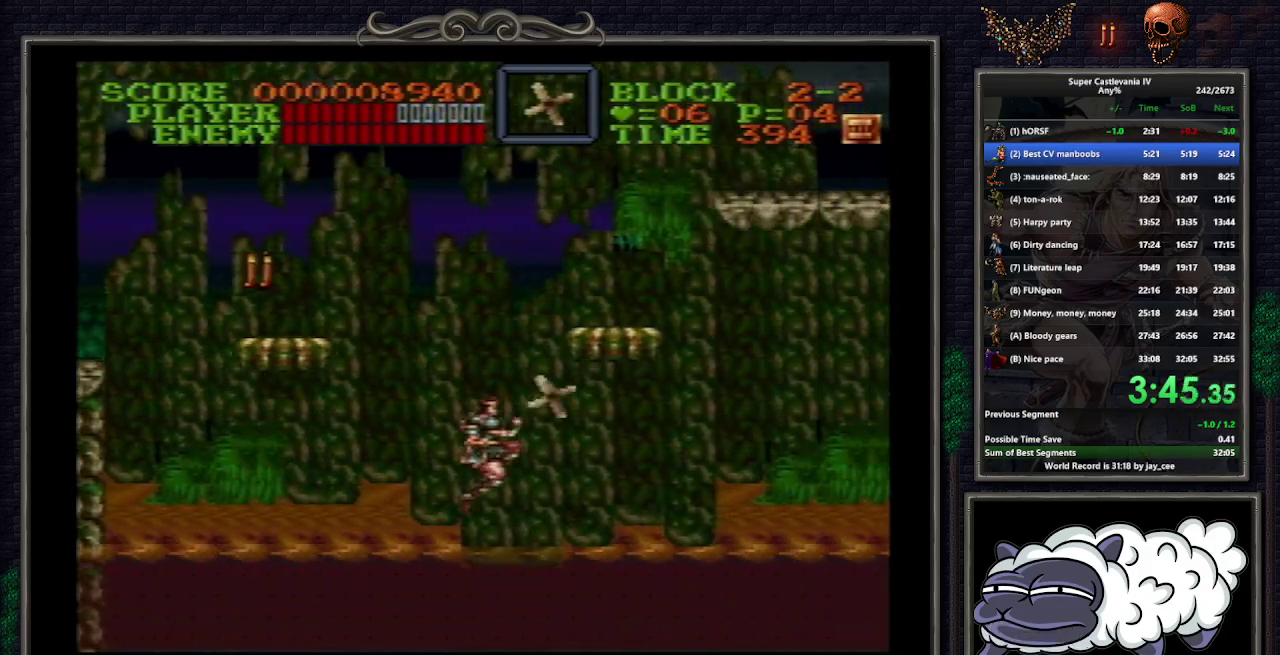
{"buttons": ["DPAD_RIGHT"], "events": [[133, "B", "down"], [233, "B", "up"]]}
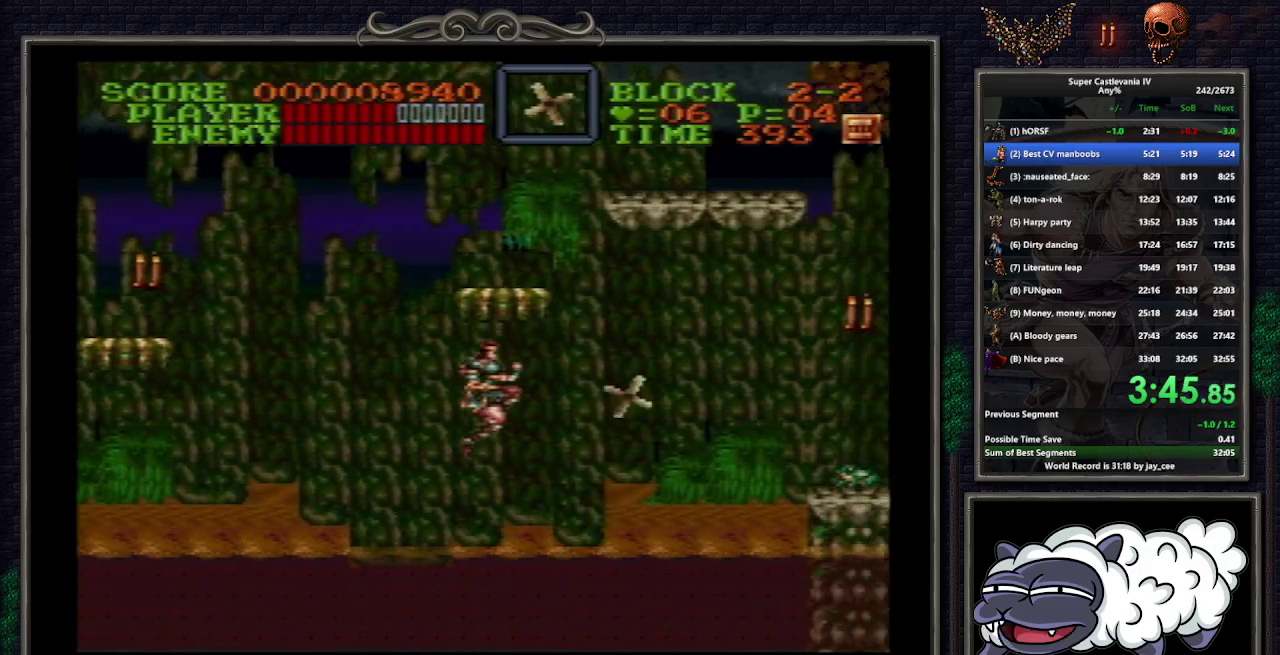
{"buttons": [], "events": [[267, "B", "down"], [267, "DPAD_DOWN", "down"], [317, "Y", "down"], [367, "B", "up"], [417, "Y", "up"], [450, "DPAD_RIGHT", "up"], [467, "DPAD_DOWN", "up"]]}
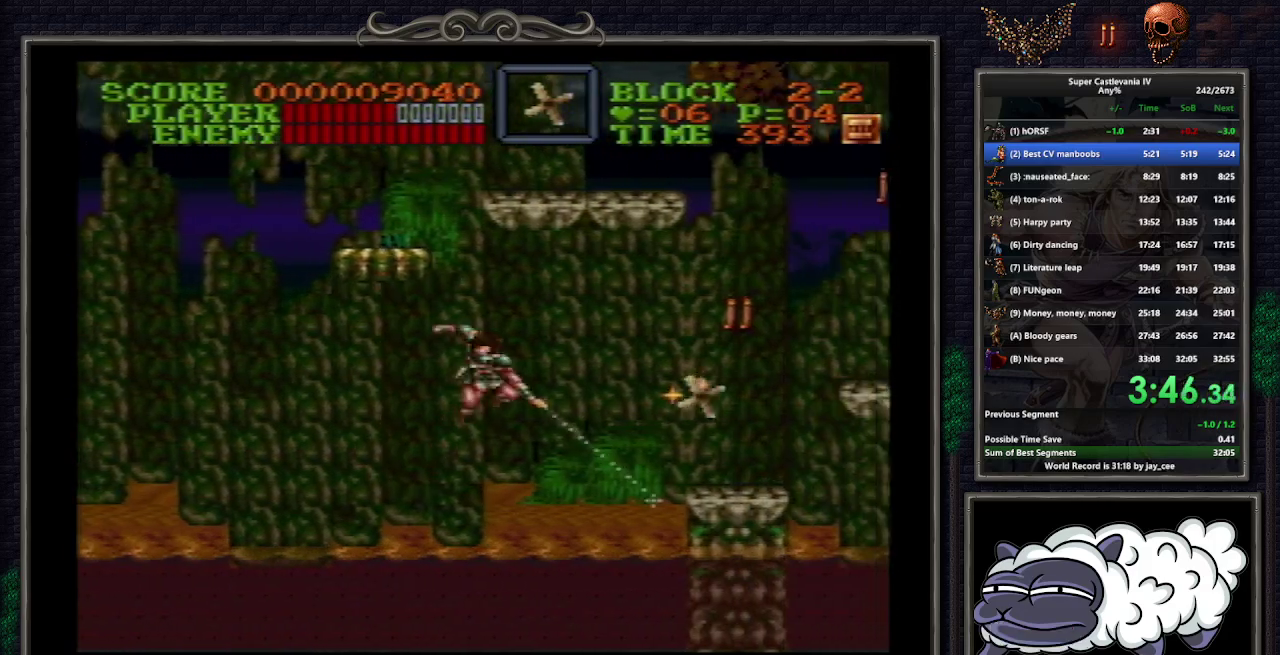
{"buttons": ["B", "Y", "DPAD_UP", "DPAD_RIGHT"], "events": [[83, "DPAD_RIGHT", "down"], [300, "DPAD_UP", "down"], [483, "B", "down"], [500, "Y", "down"]]}
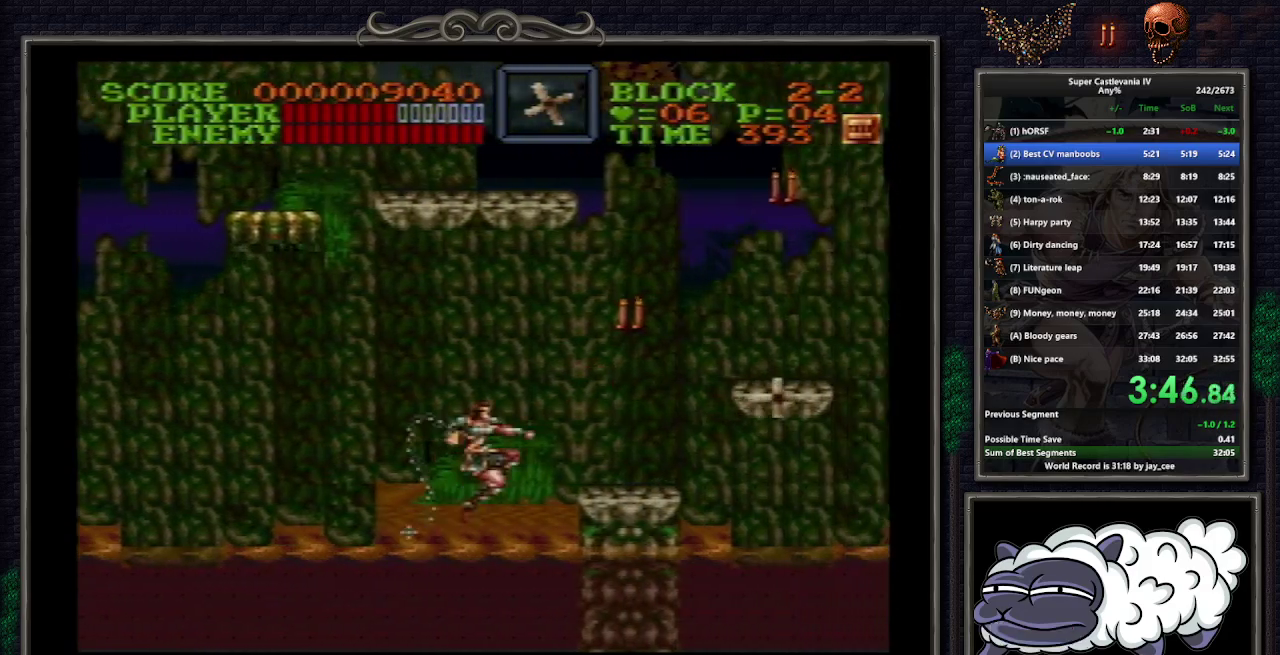
{"buttons": ["DPAD_RIGHT"], "events": [[83, "B", "up"], [100, "Y", "up"], [117, "DPAD_UP", "up"]]}
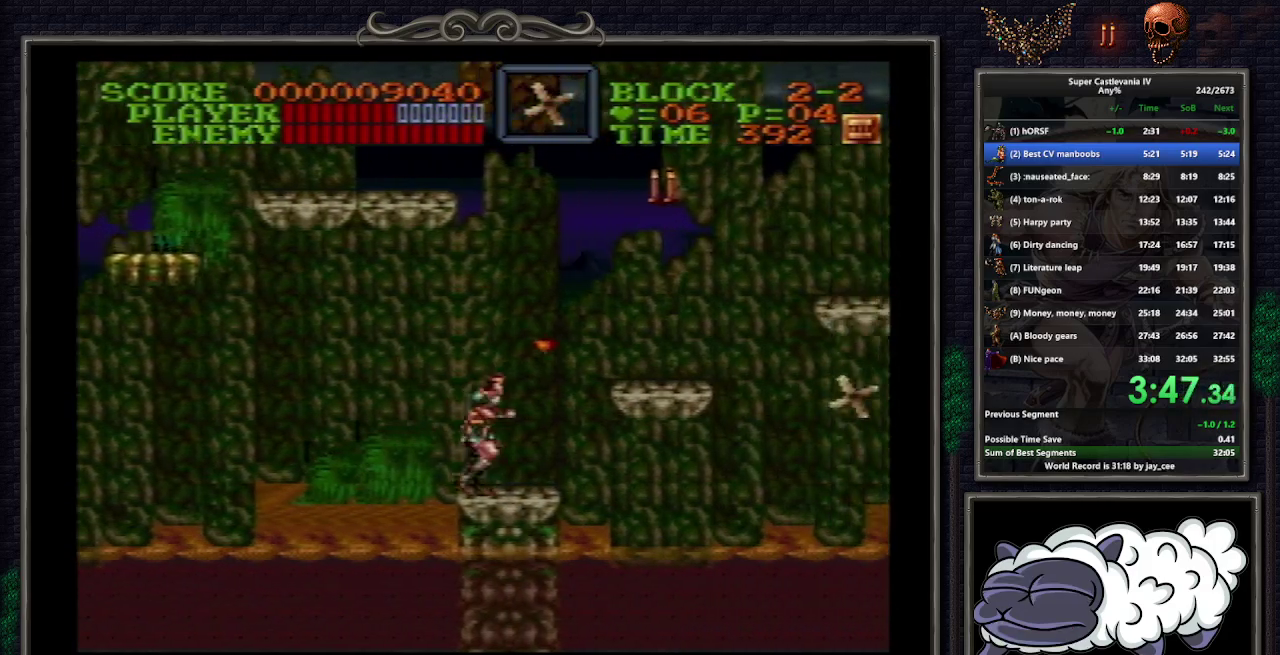
{"buttons": ["DPAD_RIGHT"], "events": [[133, "B", "down"], [200, "B", "up"]]}
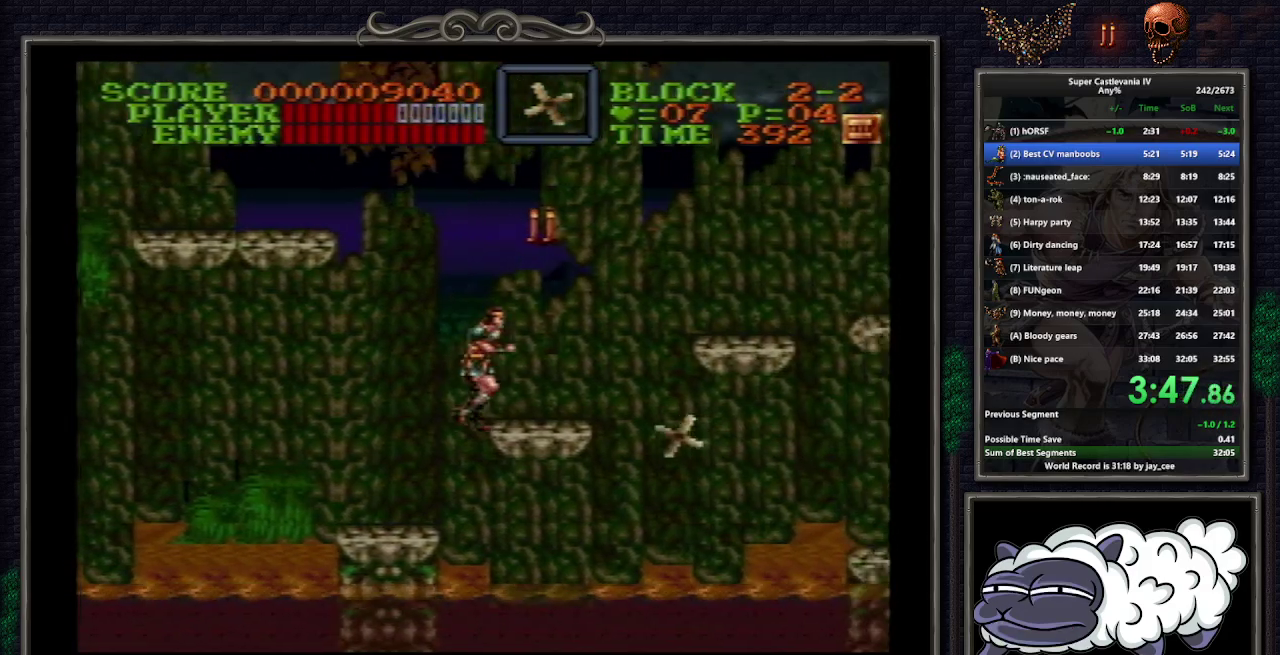
{"buttons": ["DPAD_RIGHT"], "events": []}
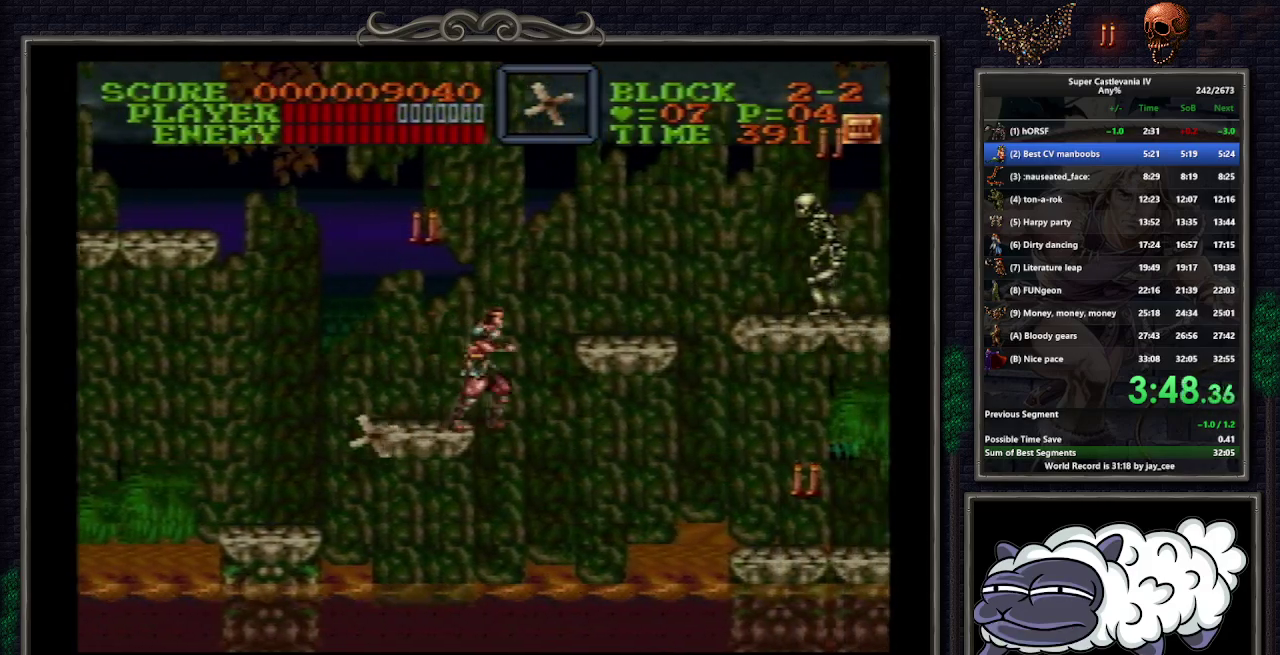
{"buttons": ["DPAD_RIGHT"], "events": [[417, "B", "down"], [500, "B", "up"]]}
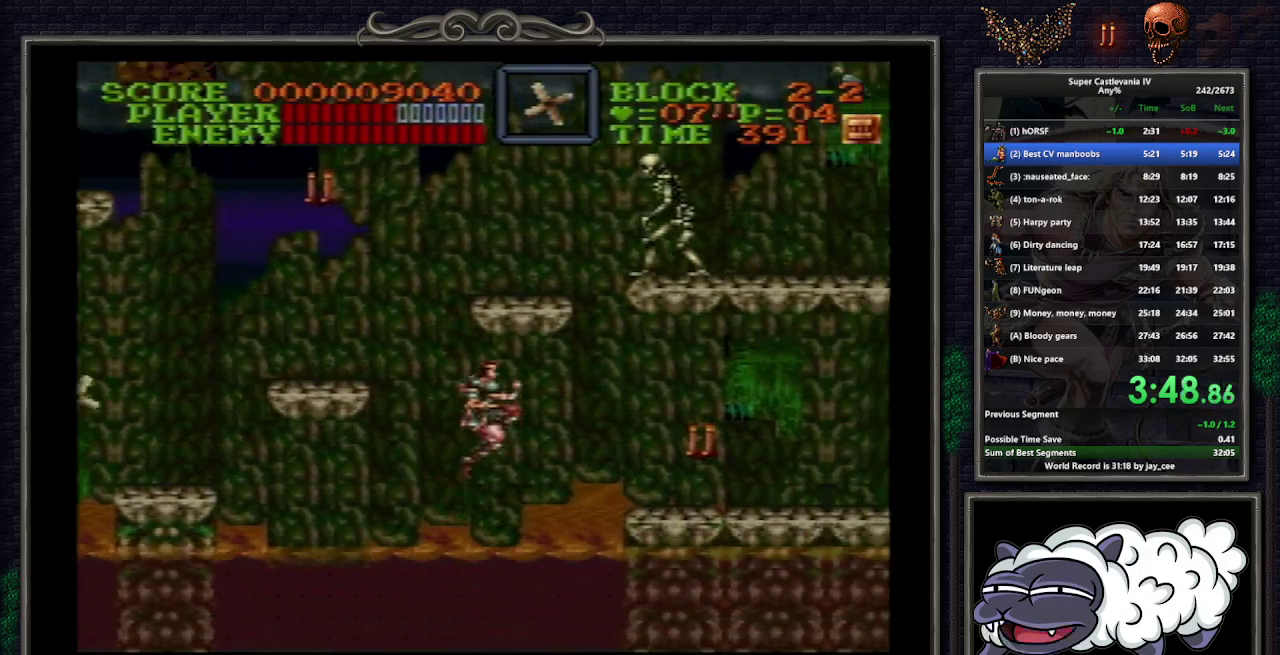
{"buttons": ["B", "DPAD_UP", "DPAD_RIGHT"], "events": [[433, "DPAD_UP", "down"], [483, "B", "down"]]}
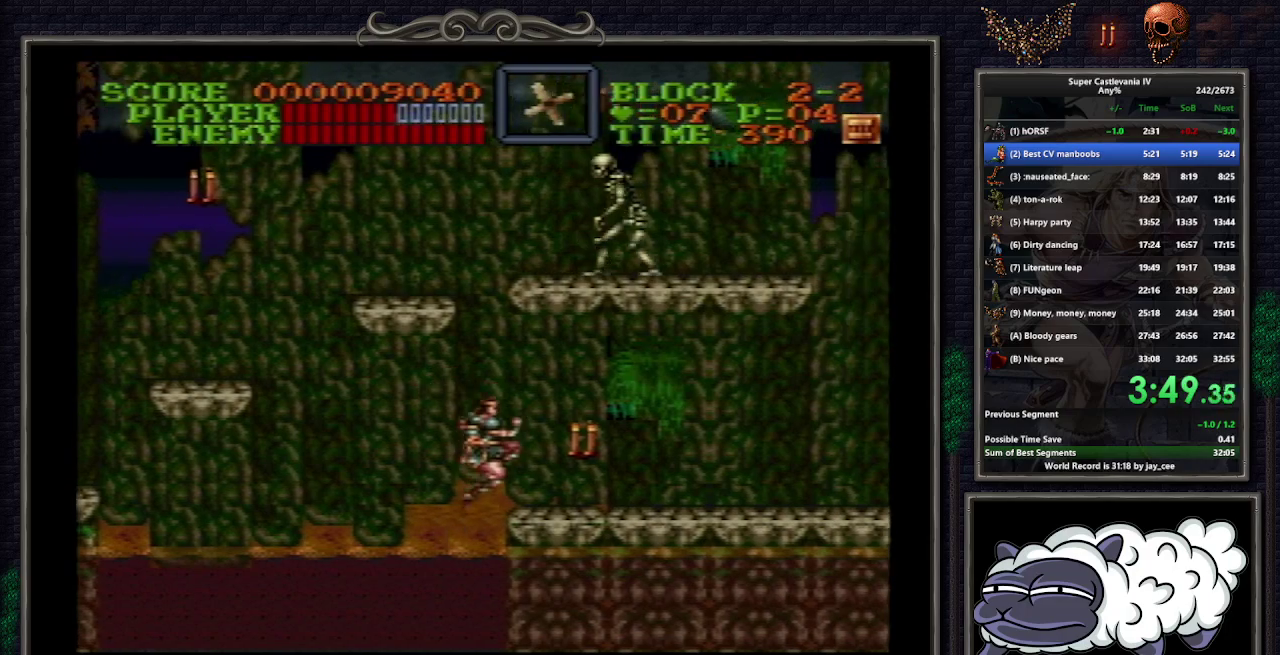
{"buttons": ["DPAD_RIGHT"], "events": [[67, "DPAD_RIGHT", "up"], [117, "Y", "down"], [133, "B", "up"], [200, "Y", "up"], [233, "DPAD_UP", "up"], [383, "DPAD_RIGHT", "down"]]}